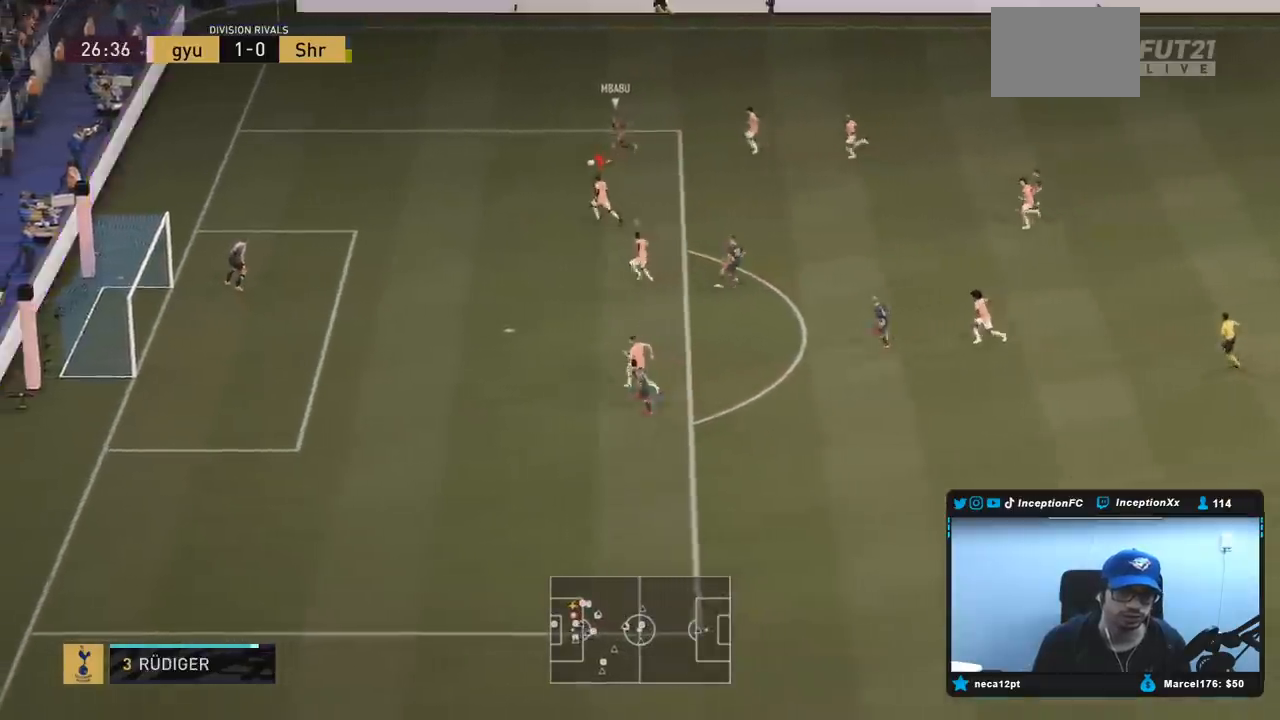
Gameplay with a controller (PlayStation layout); each line is a JSON object with the inputs held at the frame after it (dt_ms = milliseconds from this image to that frame). "events" lists button and stick changes between this image and that frame as [ms after this image, input, new state], when the widget could be followed in between. Not read: HOME L2 L3 R3 TRIANGLE.
{"dt_ms": 1000, "buttons": [], "left_stick": "down-left", "right_stick": "center"}
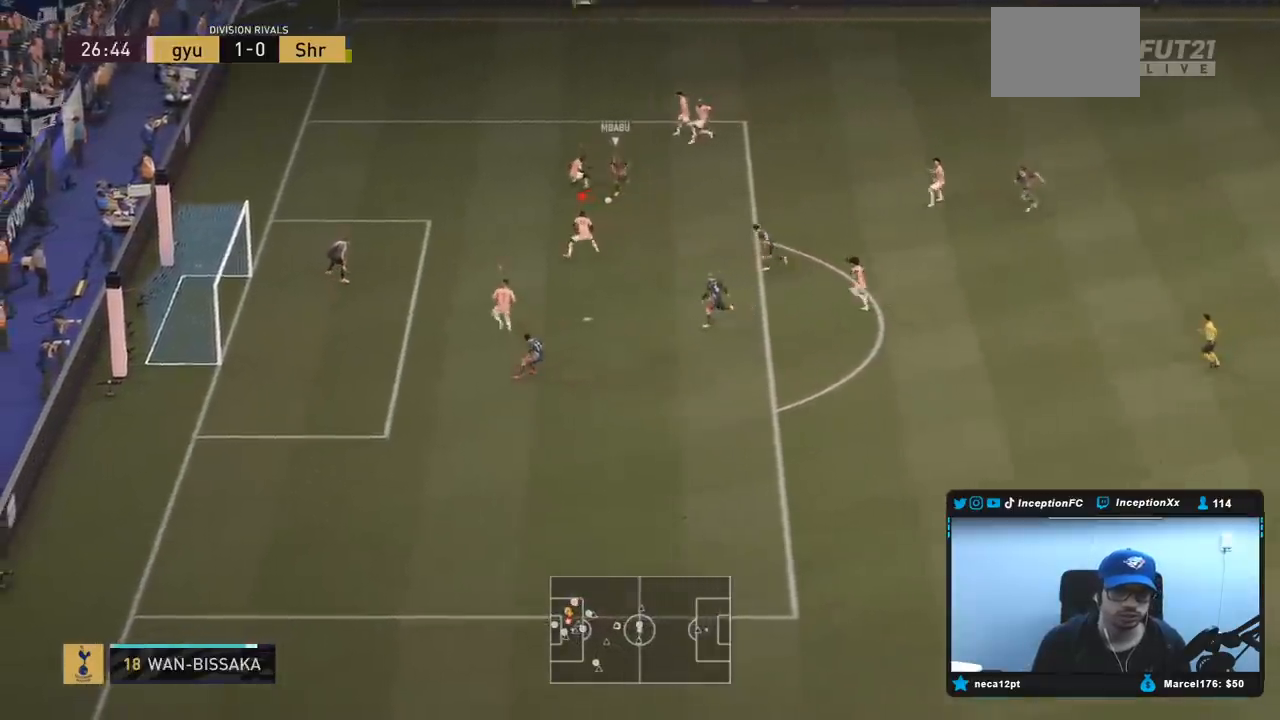
{"dt_ms": 1000, "buttons": [], "left_stick": "up-left", "right_stick": "center"}
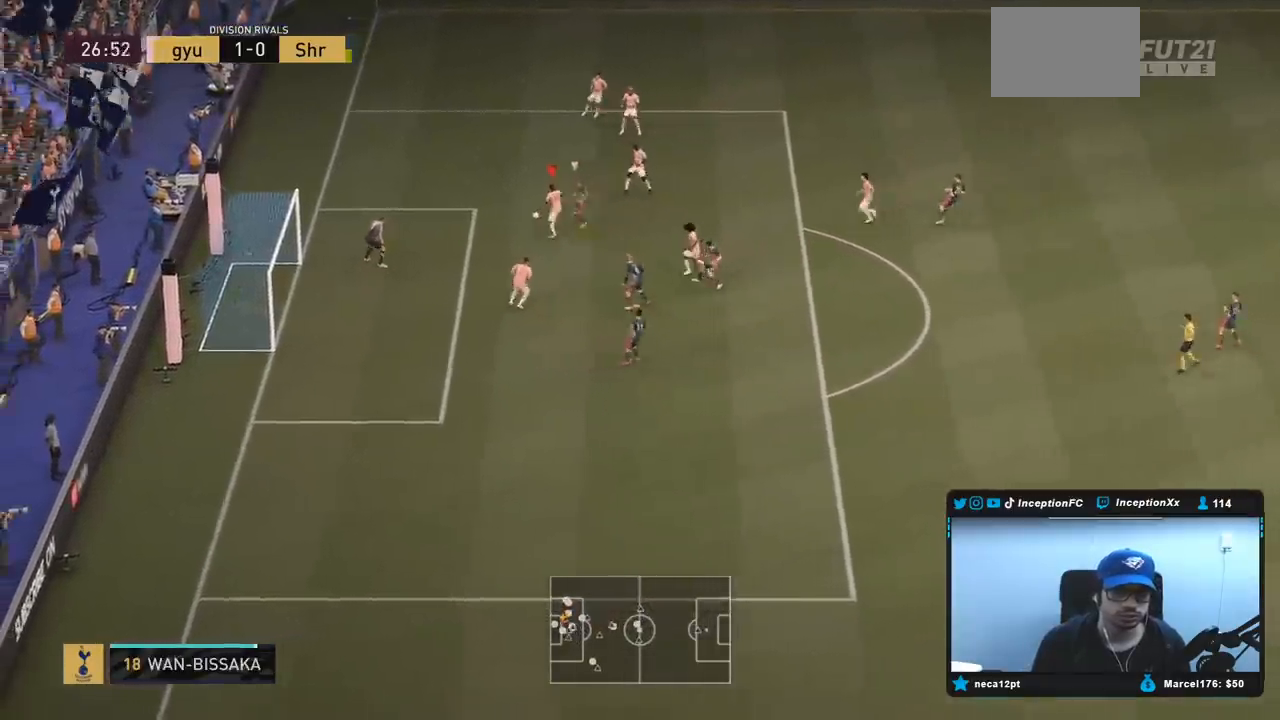
{"dt_ms": 500, "buttons": ["R2"], "left_stick": "up-left", "right_stick": "center"}
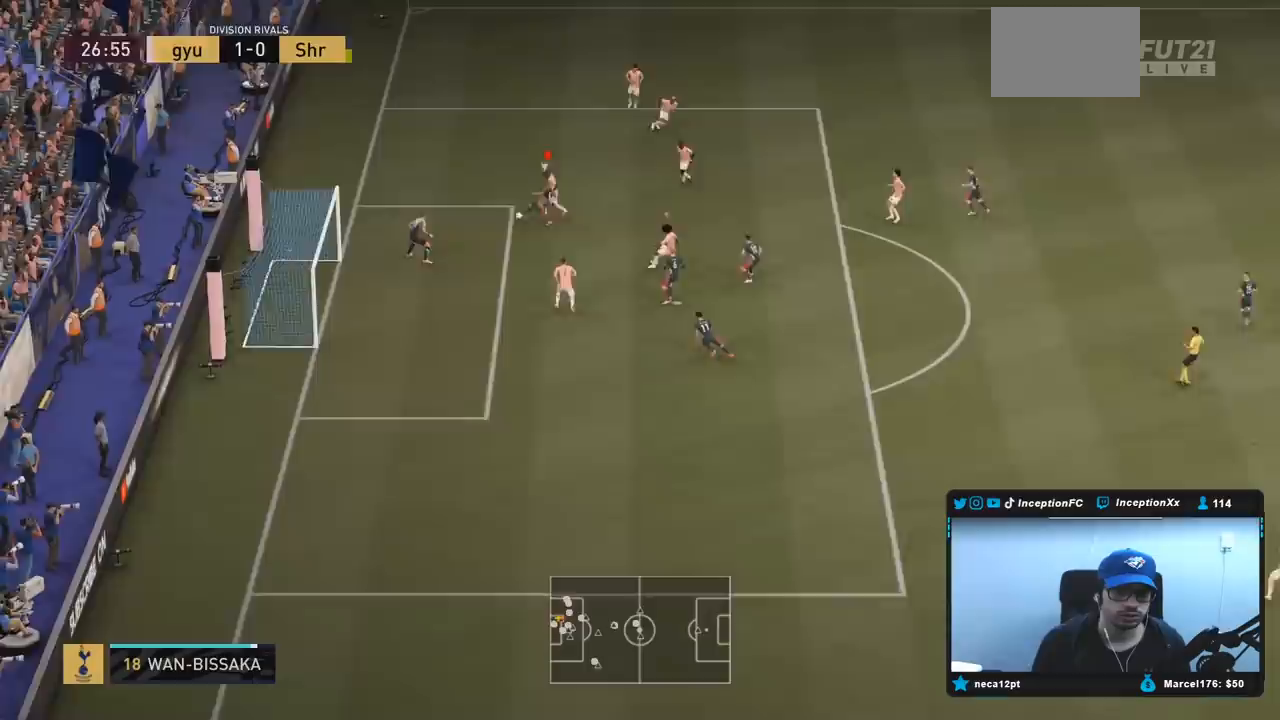
{"dt_ms": 1000, "buttons": [], "left_stick": "center", "right_stick": "center"}
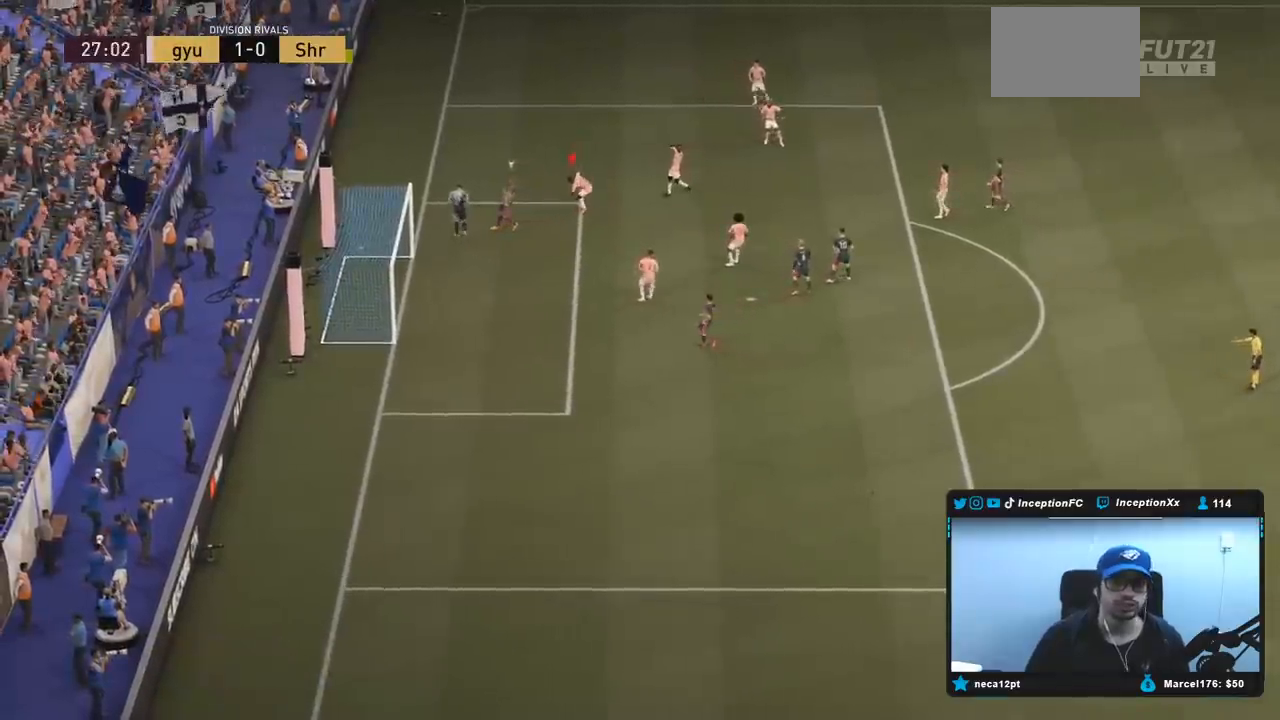
{"dt_ms": 500, "buttons": [], "left_stick": "center", "right_stick": "center", "events": []}